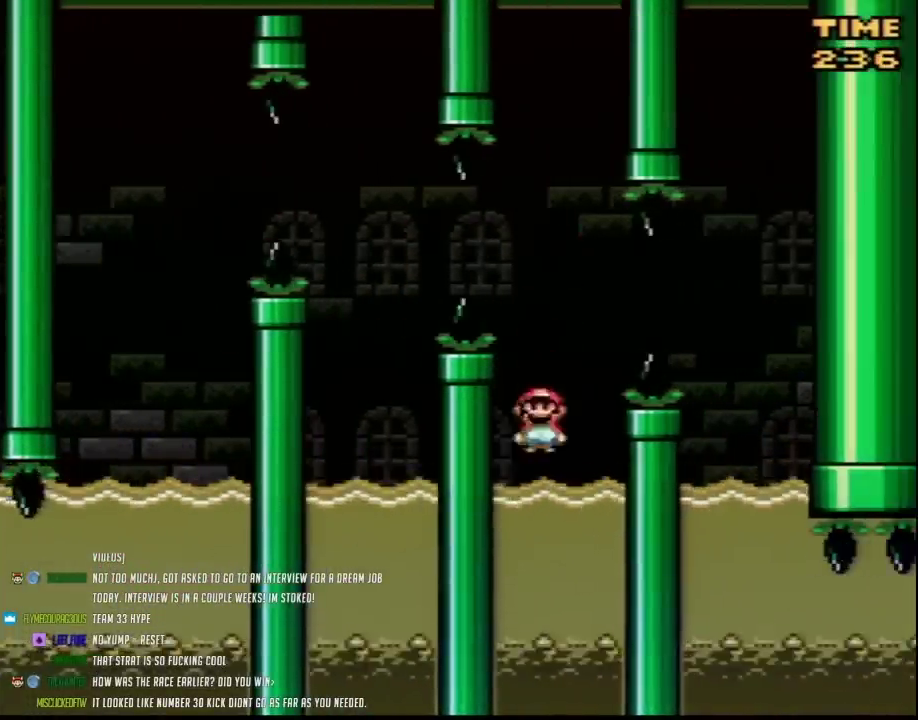
Gameplay with a controller (Nintendo layout); each line is a JSON object with the inputs held at the frame after it. "events" lists button and stick changes between this image and that frame as [ms after this image, input, new state], when the widget could be followed in between. Not read: B L3 R3.
{"buttons": ["X", "DPAD_RIGHT"], "events": [[33, "DPAD_LEFT", "up"], [67, "DPAD_RIGHT", "down"], [183, "A", "down"], [433, "A", "up"], [467, "DPAD_UP", "up"]]}
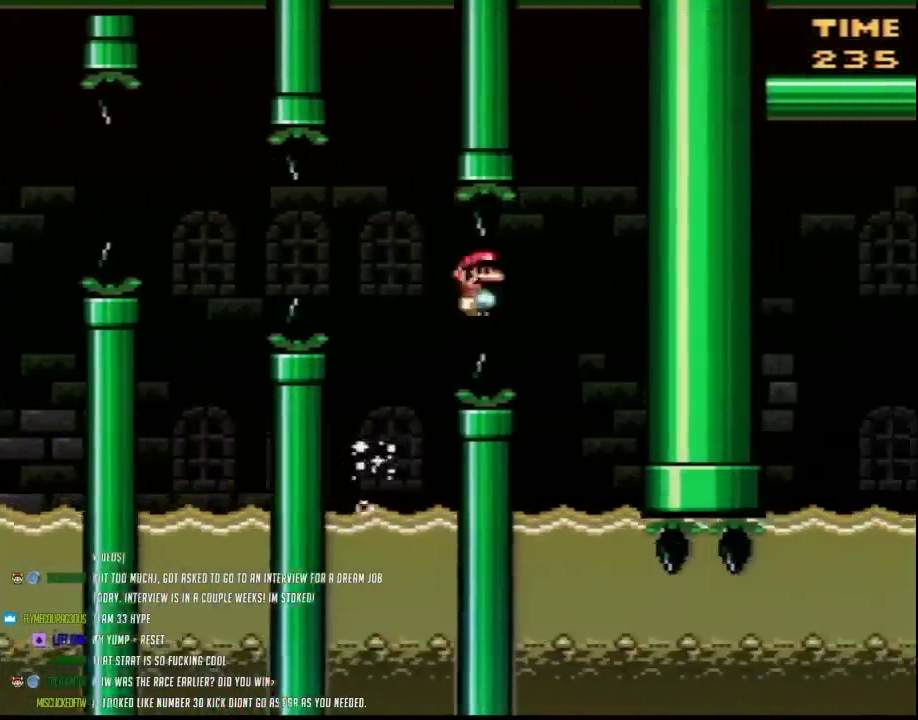
{"buttons": ["X"], "events": [[33, "A", "down"], [100, "A", "up"], [167, "DPAD_RIGHT", "up"], [183, "DPAD_LEFT", "down"], [350, "DPAD_LEFT", "up"], [383, "DPAD_RIGHT", "down"], [467, "DPAD_RIGHT", "up"]]}
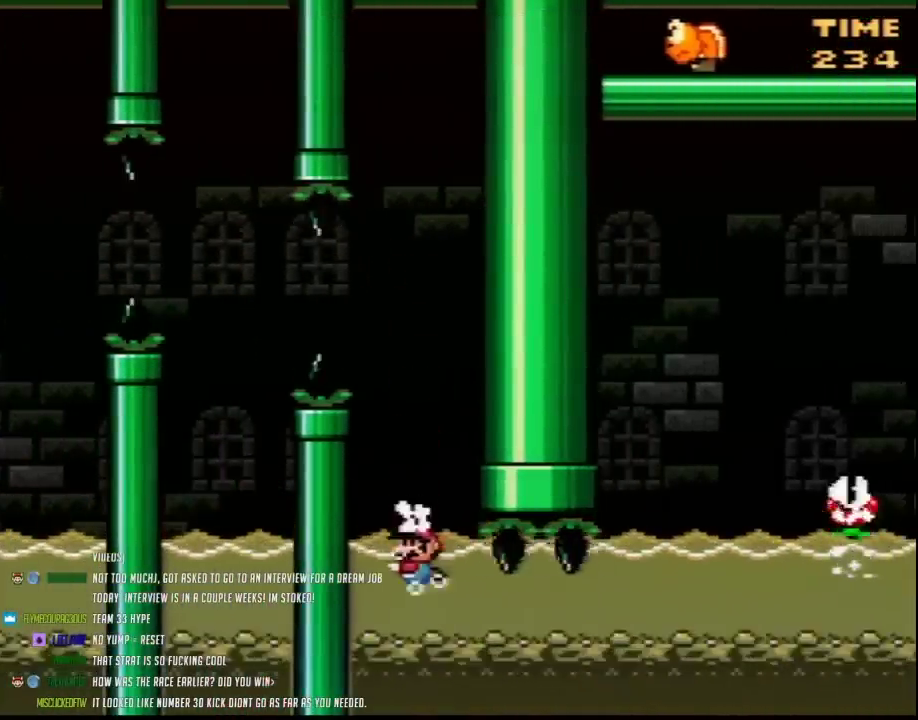
{"buttons": ["X", "DPAD_RIGHT"], "events": [[217, "DPAD_RIGHT", "down"]]}
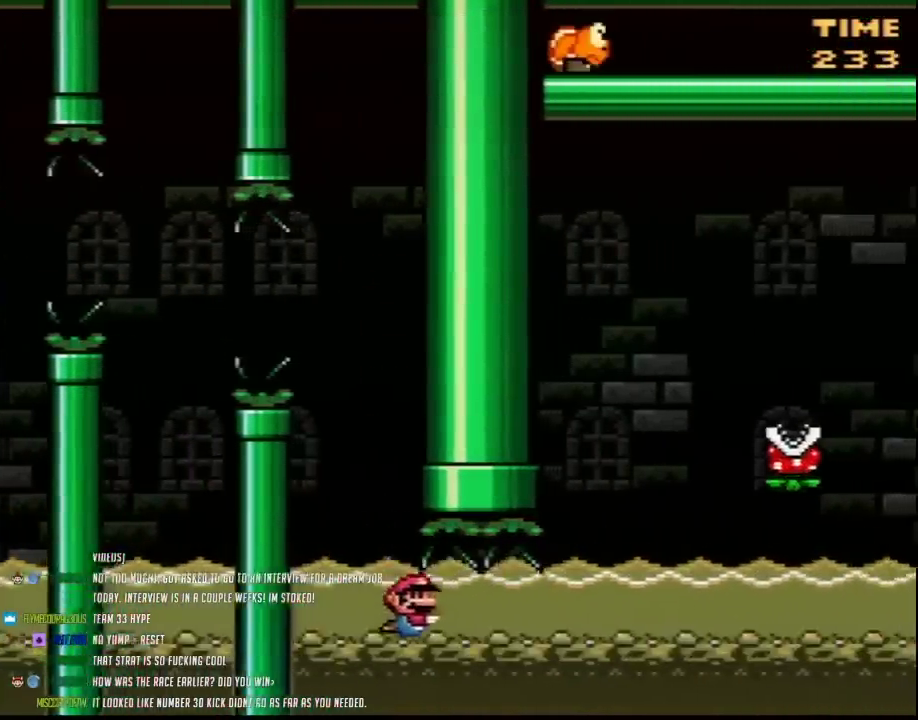
{"buttons": ["X", "DPAD_RIGHT"], "events": [[100, "A", "down"], [100, "DPAD_DOWN", "down"], [100, "DPAD_RIGHT", "up"], [167, "DPAD_RIGHT", "down"], [200, "A", "up"], [200, "DPAD_DOWN", "up"]]}
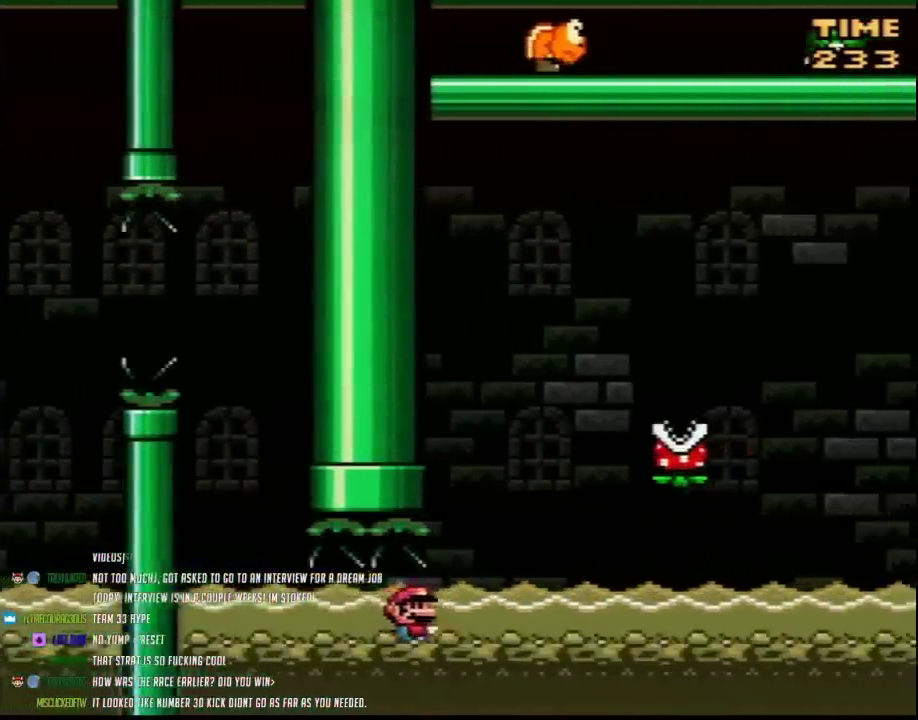
{"buttons": ["X", "DPAD_RIGHT"], "events": [[67, "DPAD_DOWN", "down"], [100, "A", "down"], [100, "DPAD_RIGHT", "up"], [150, "A", "up"], [150, "DPAD_DOWN", "up"], [183, "DPAD_RIGHT", "down"], [183, "DPAD_UP", "down"], [233, "A", "down"], [433, "A", "up"], [483, "DPAD_UP", "up"]]}
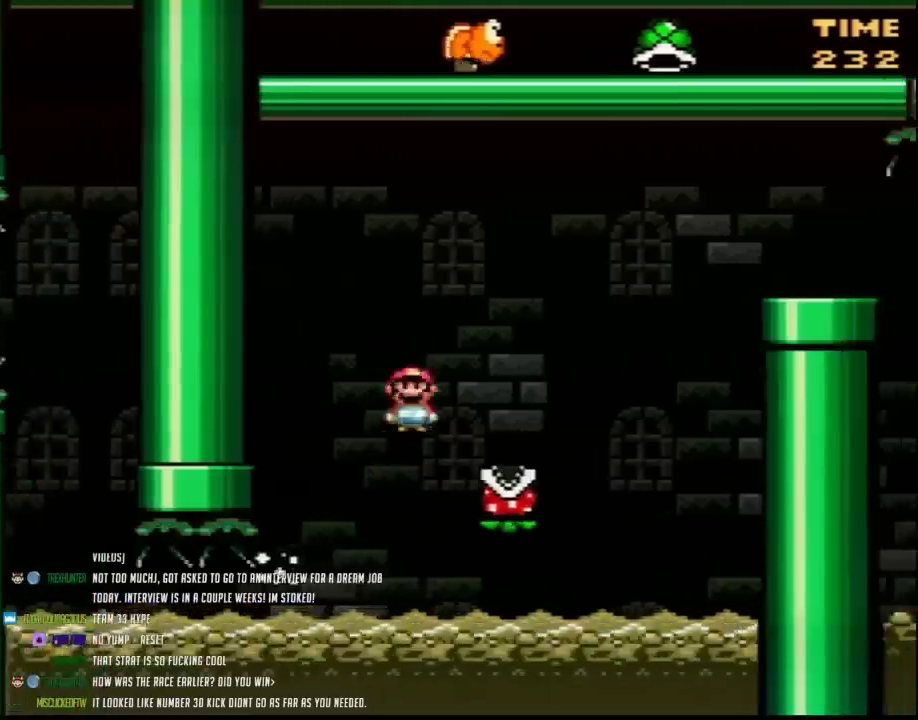
{"buttons": ["A", "X", "DPAD_RIGHT"], "events": [[50, "DPAD_LEFT", "down"], [50, "DPAD_RIGHT", "up"], [83, "A", "down"], [133, "DPAD_LEFT", "up"], [133, "DPAD_RIGHT", "down"]]}
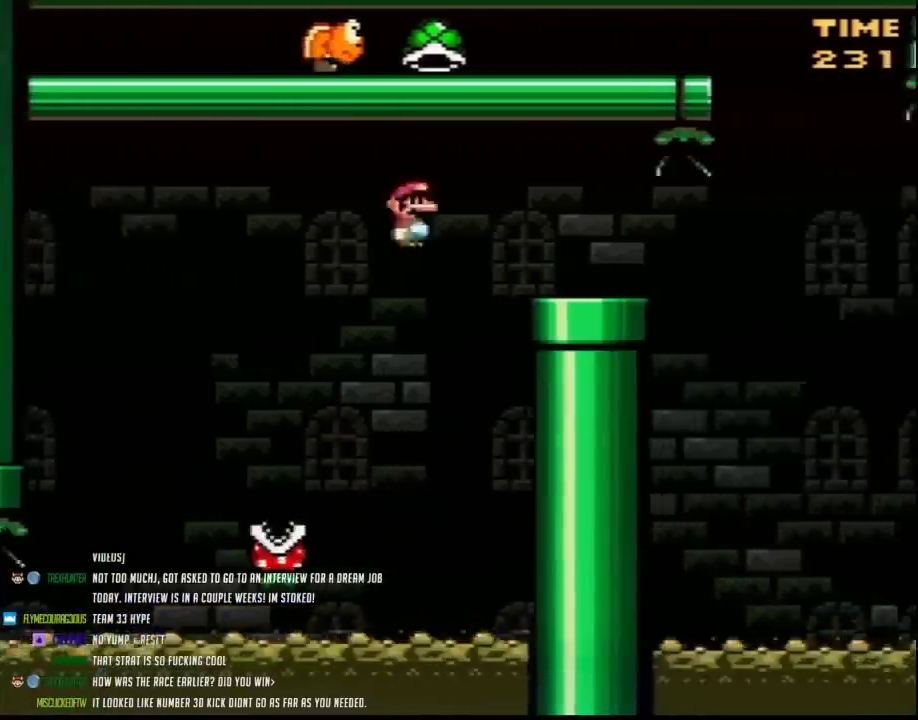
{"buttons": ["Y", "DPAD_LEFT"], "events": [[117, "A", "up"], [133, "X", "up"], [233, "Y", "down"], [333, "DPAD_RIGHT", "up"], [383, "DPAD_LEFT", "down"]]}
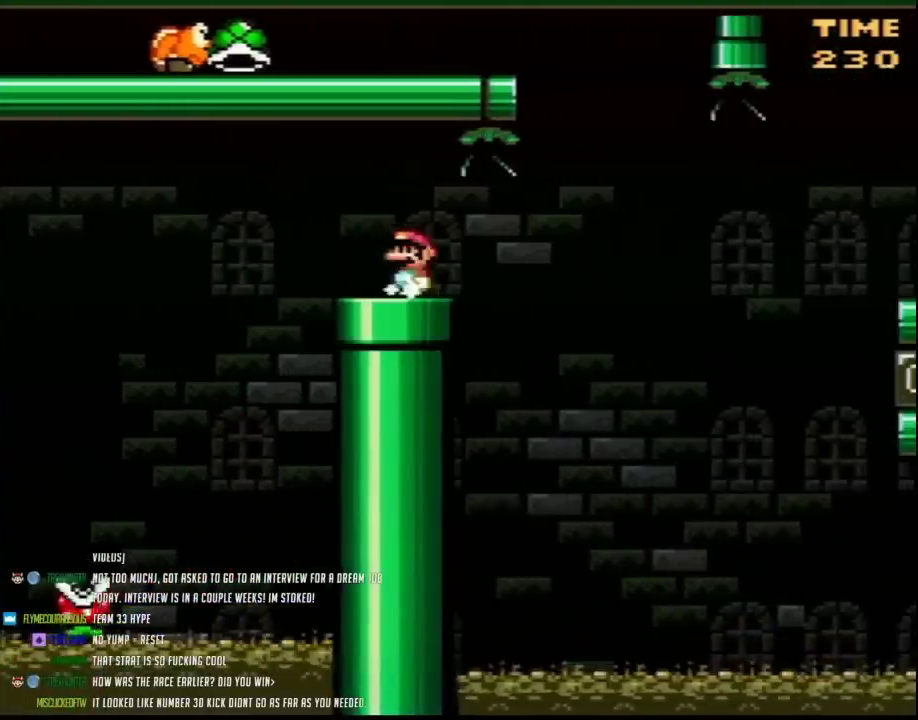
{"buttons": ["Y"], "events": [[17, "DPAD_LEFT", "up"], [117, "DPAD_RIGHT", "down"], [167, "DPAD_RIGHT", "up"]]}
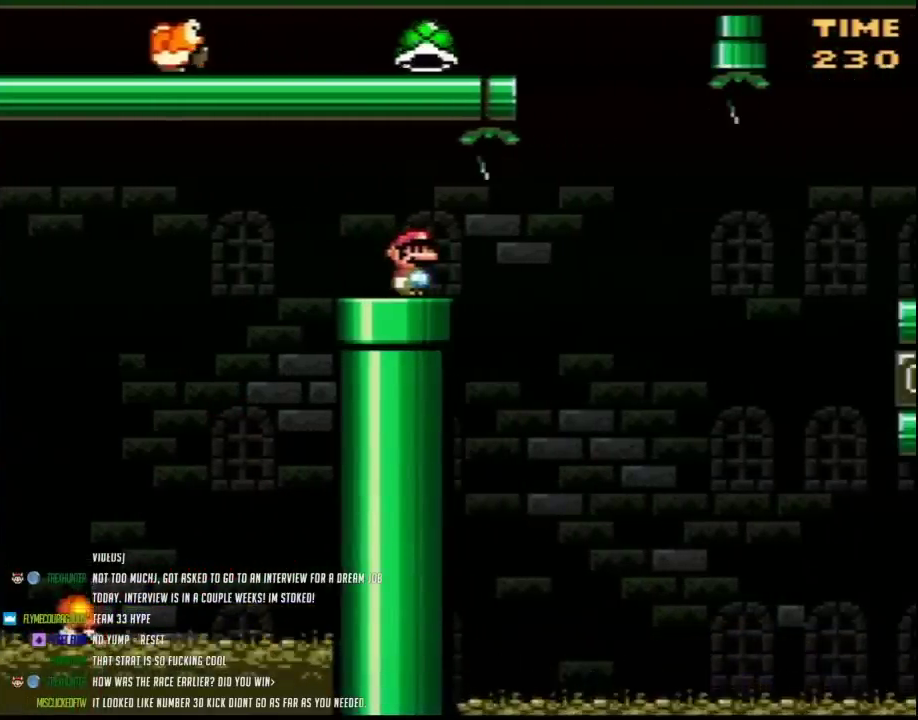
{"buttons": ["Y", "DPAD_RIGHT"], "events": [[233, "DPAD_RIGHT", "down"]]}
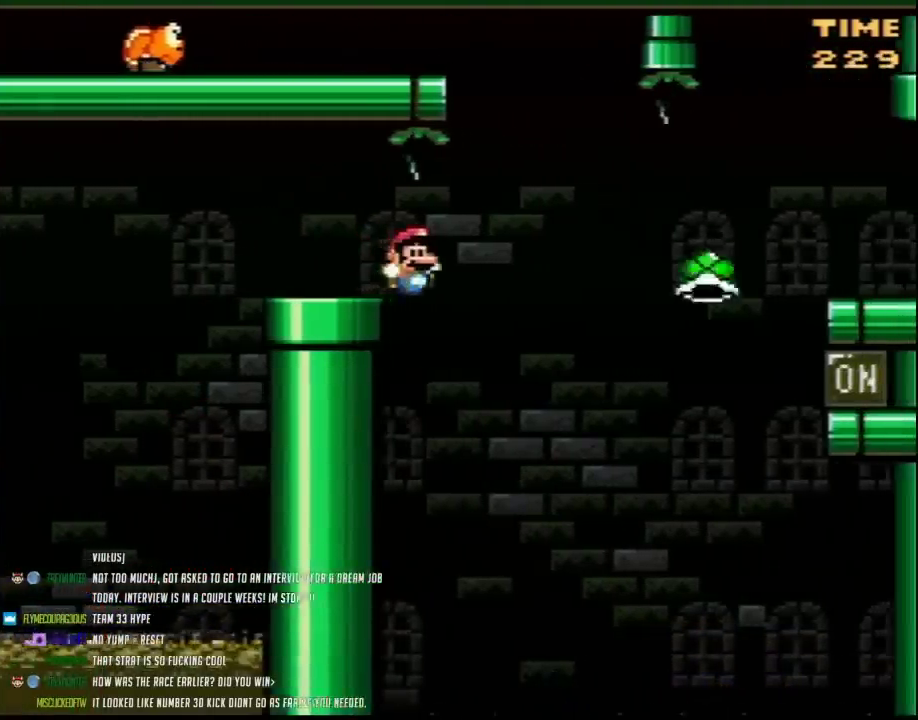
{"buttons": ["Y", "DPAD_RIGHT"], "events": [[333, "DPAD_RIGHT", "up"], [367, "DPAD_LEFT", "down"], [433, "DPAD_LEFT", "up"], [433, "DPAD_RIGHT", "down"]]}
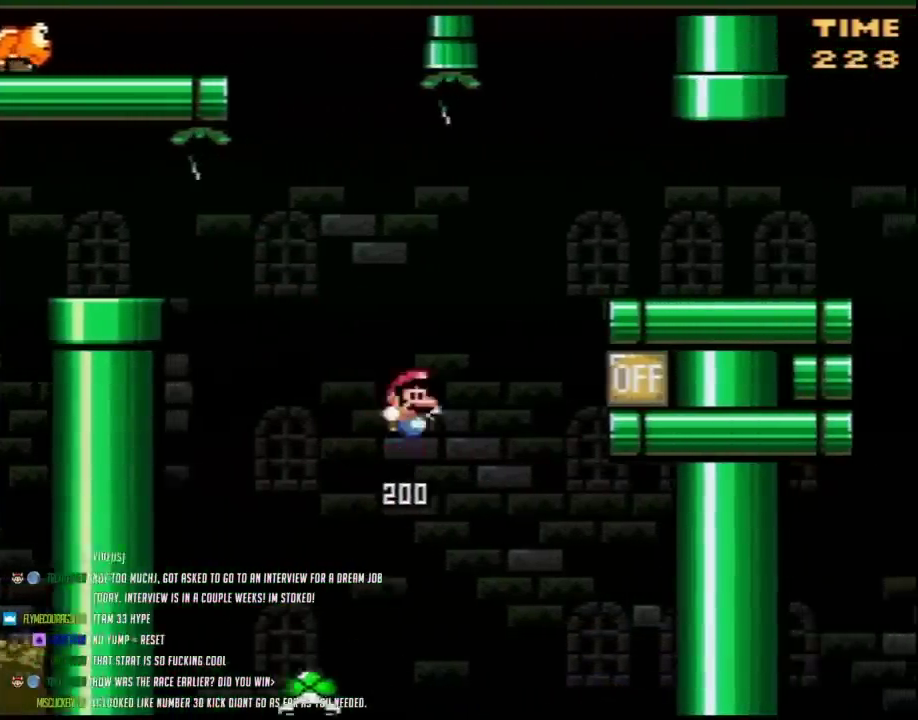
{"buttons": ["Y", "DPAD_RIGHT"], "events": []}
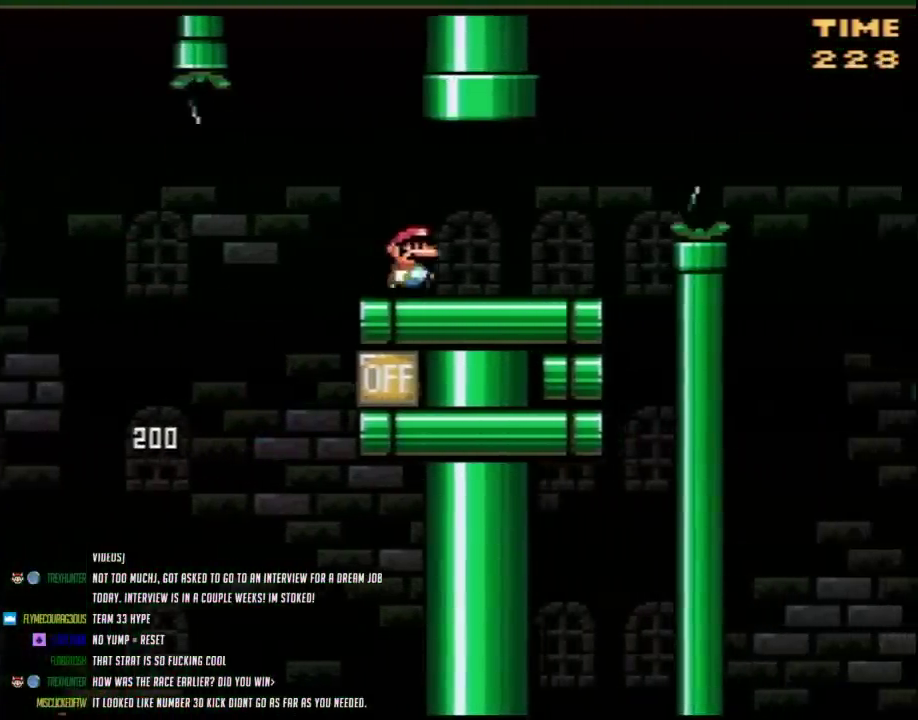
{"buttons": ["Y", "DPAD_RIGHT"], "events": [[233, "A", "down"], [400, "A", "up"]]}
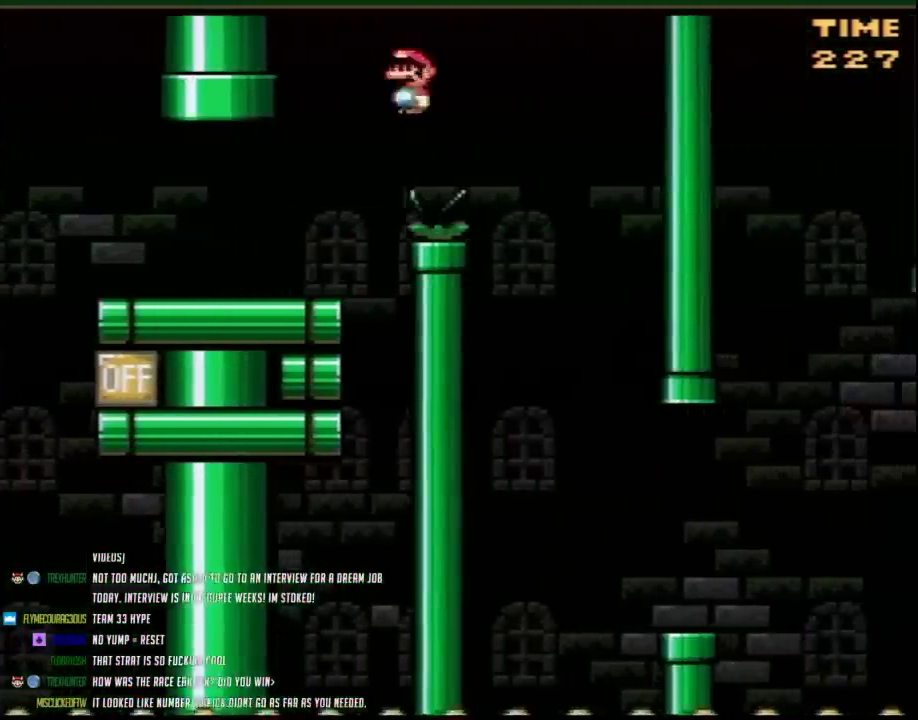
{"buttons": ["Y", "DPAD_RIGHT"], "events": [[233, "DPAD_RIGHT", "up"], [267, "DPAD_LEFT", "down"], [350, "DPAD_LEFT", "up"], [350, "DPAD_RIGHT", "down"]]}
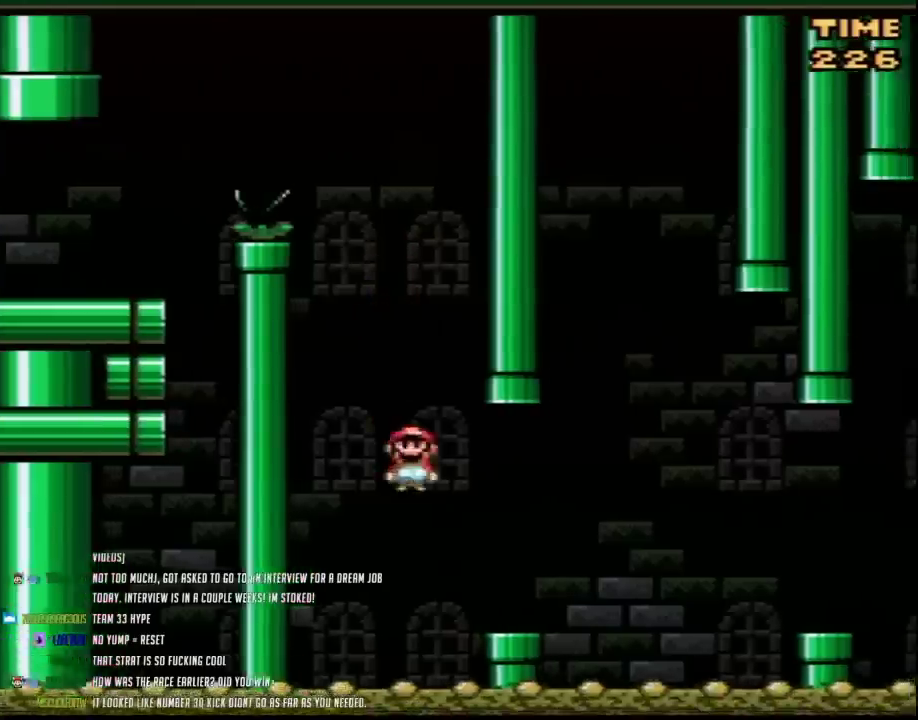
{"buttons": ["Y", "DPAD_RIGHT"], "events": [[300, "A", "down"], [367, "A", "up"]]}
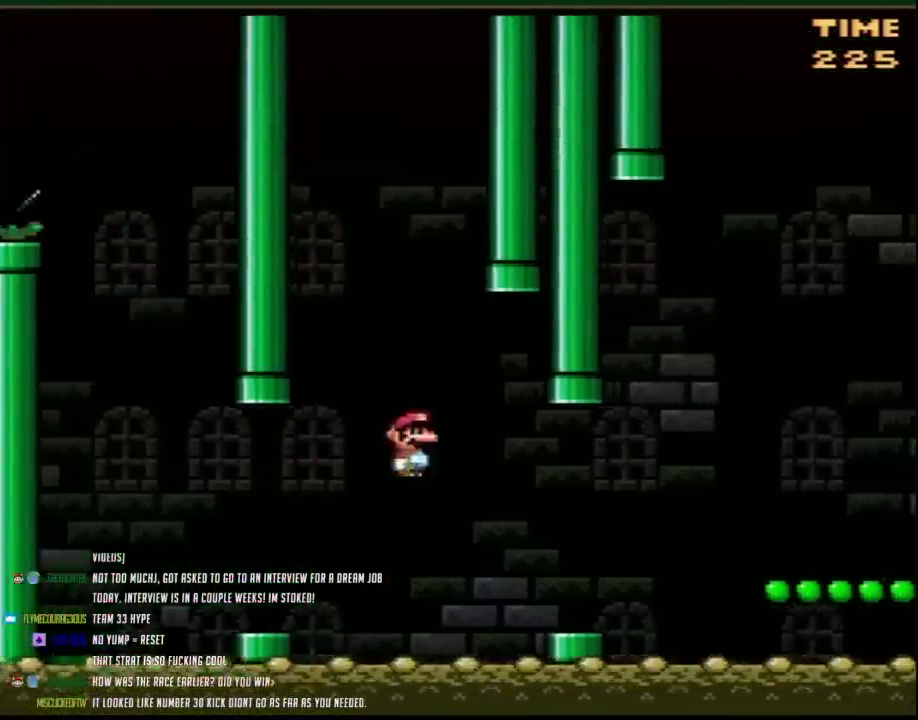
{"buttons": ["Y", "DPAD_RIGHT"], "events": [[367, "A", "down"], [417, "A", "up"]]}
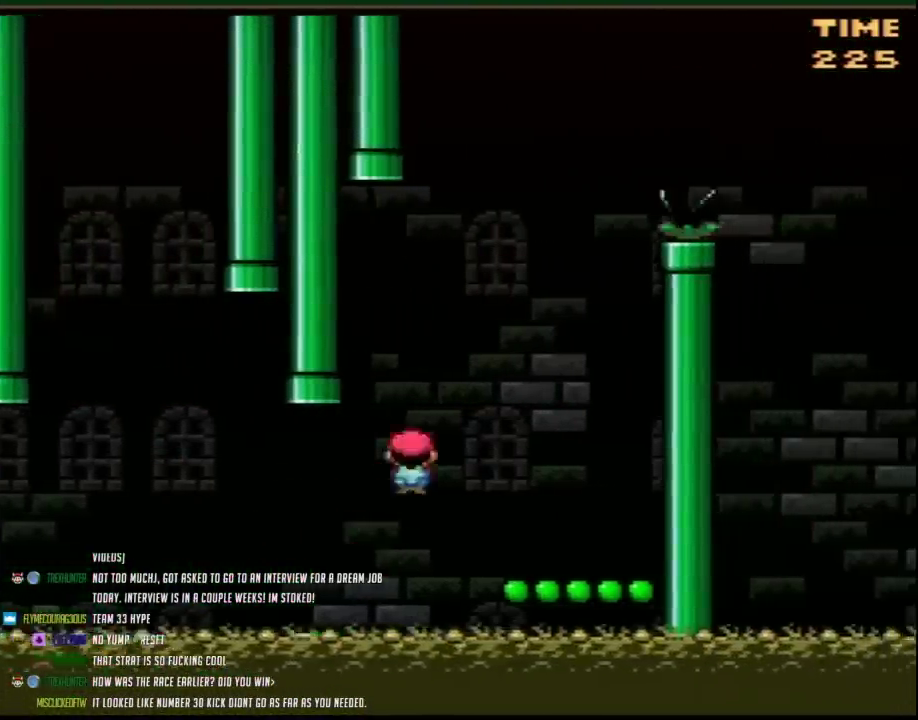
{"buttons": ["Y"], "events": [[183, "DPAD_RIGHT", "up"], [250, "DPAD_LEFT", "down"], [367, "DPAD_LEFT", "up"]]}
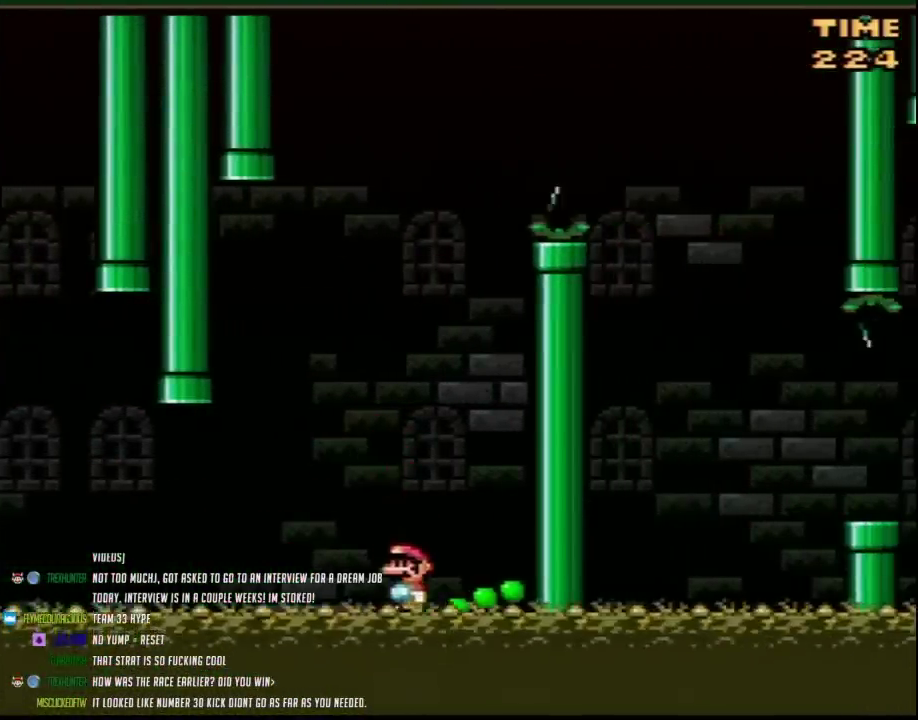
{"buttons": ["Y", "DPAD_RIGHT"], "events": [[117, "DPAD_RIGHT", "down"]]}
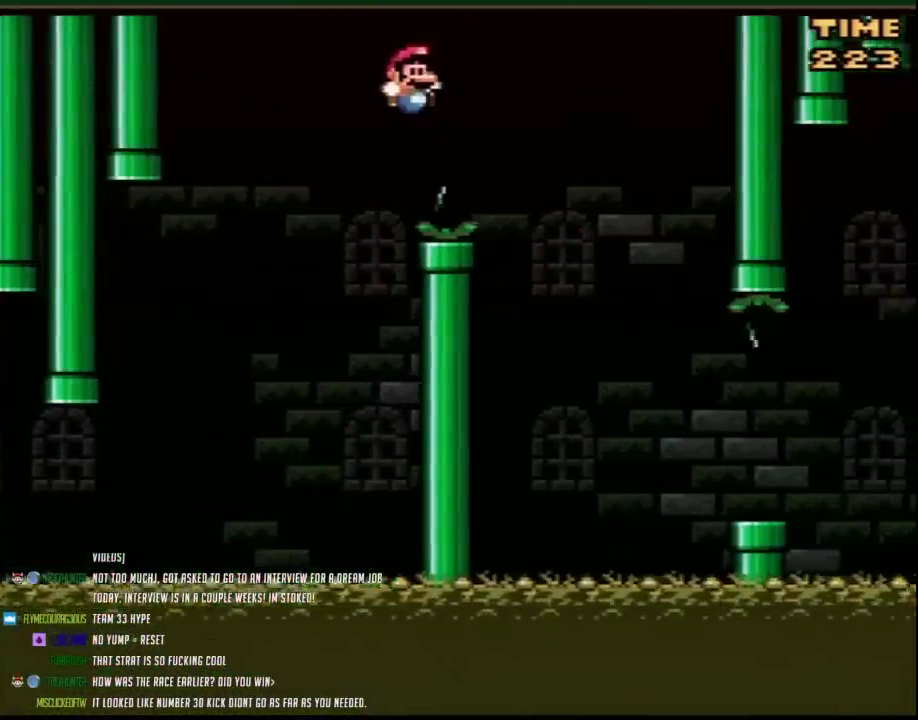
{"buttons": ["Y", "DPAD_RIGHT"], "events": []}
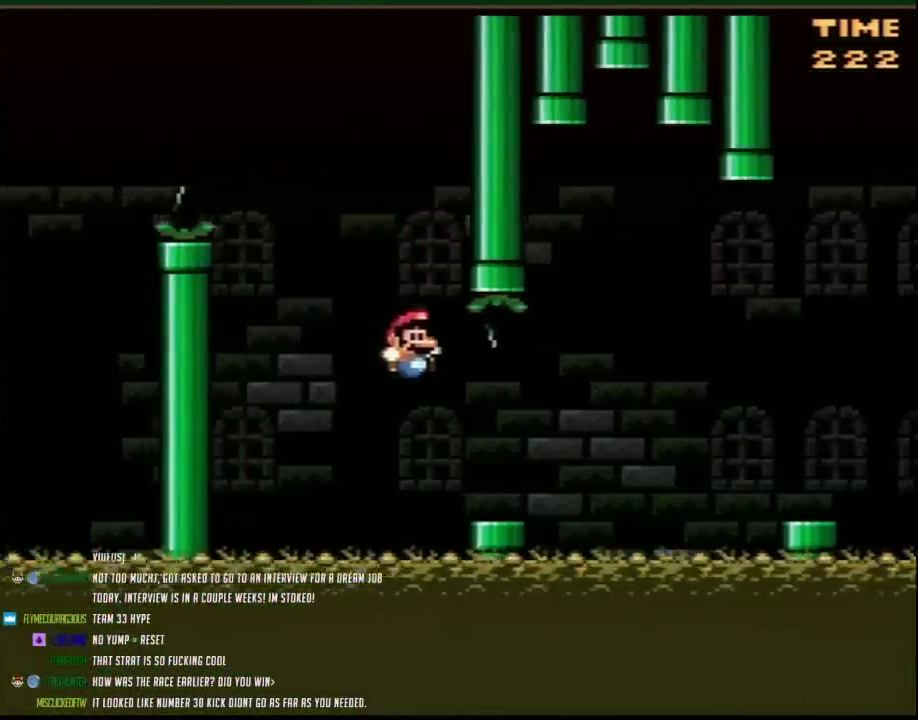
{"buttons": ["Y", "DPAD_RIGHT"], "events": [[233, "A", "down"], [333, "A", "up"]]}
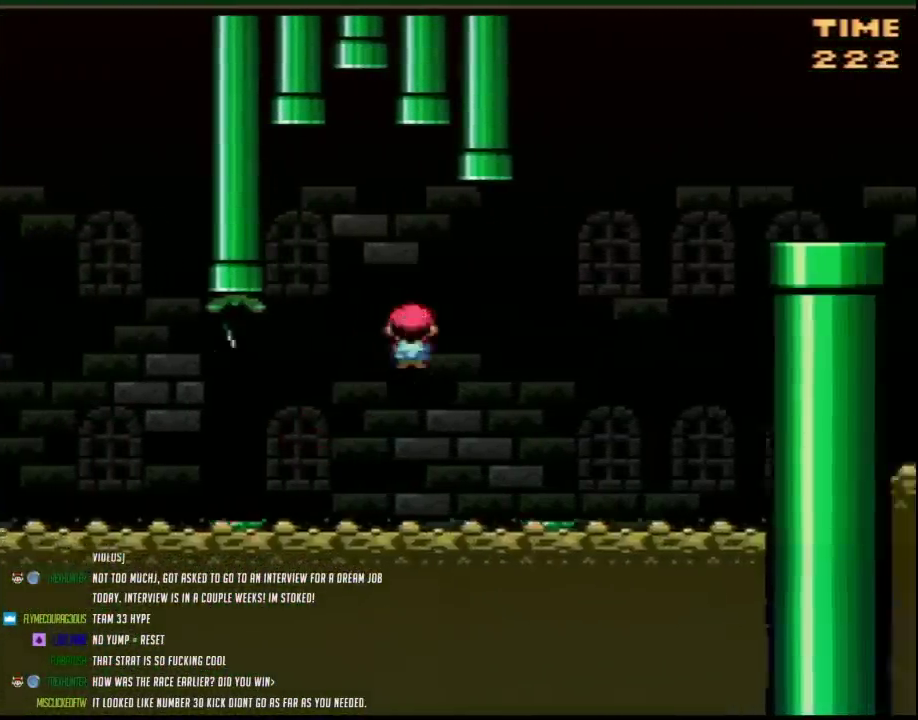
{"buttons": ["Y", "DPAD_RIGHT"], "events": [[367, "DPAD_LEFT", "down"], [367, "DPAD_RIGHT", "up"], [450, "DPAD_LEFT", "up"], [450, "DPAD_RIGHT", "down"]]}
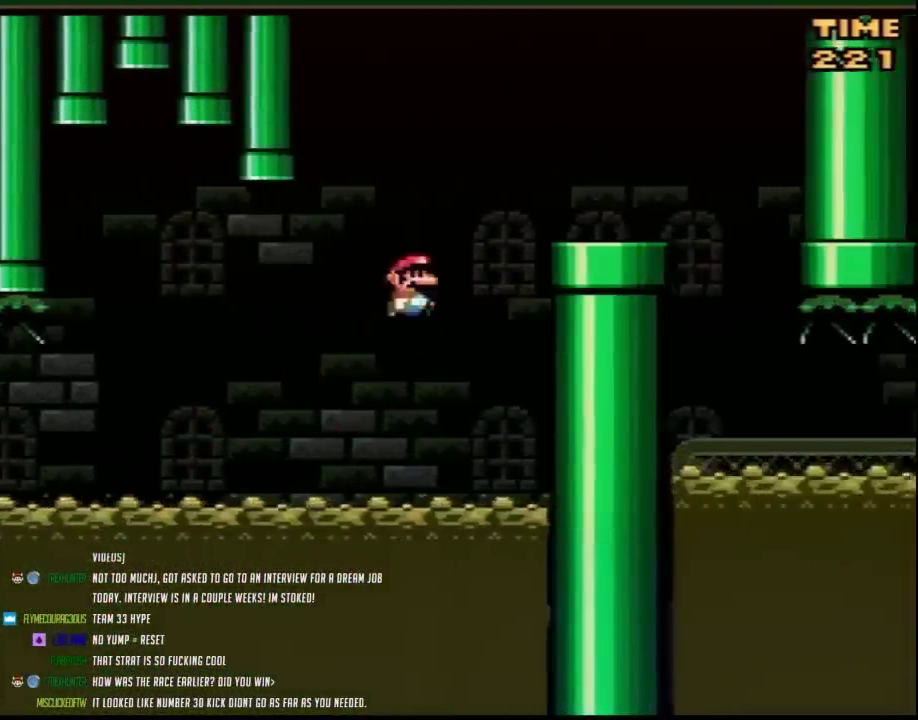
{"buttons": ["Y", "DPAD_RIGHT"], "events": []}
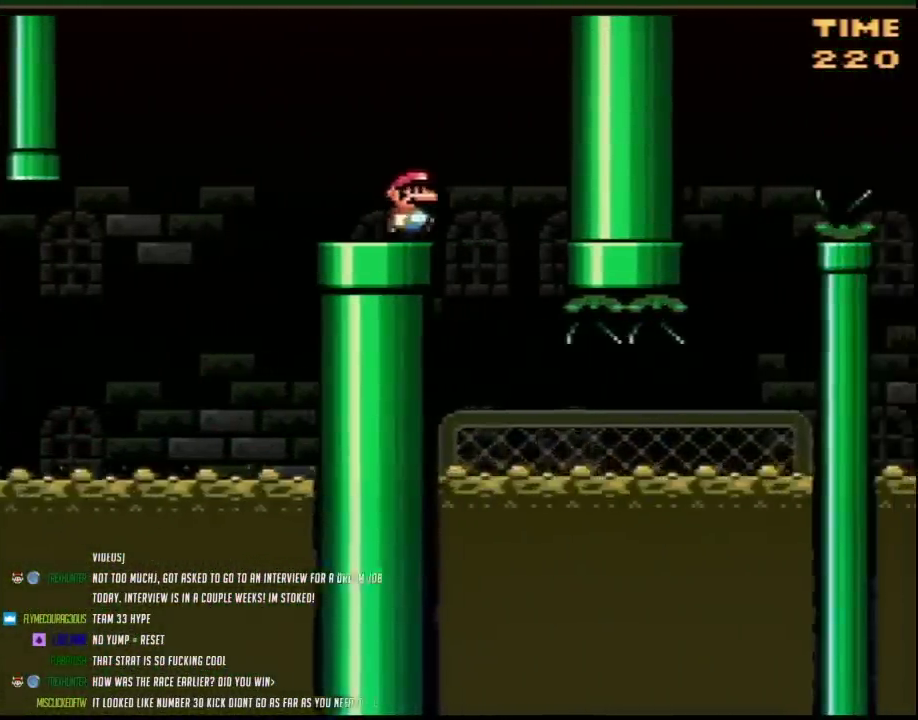
{"buttons": ["Y", "DPAD_UP", "DPAD_RIGHT"], "events": [[150, "DPAD_LEFT", "down"], [150, "DPAD_RIGHT", "up"], [267, "DPAD_LEFT", "up"], [267, "DPAD_UP", "down"], [300, "DPAD_RIGHT", "down"]]}
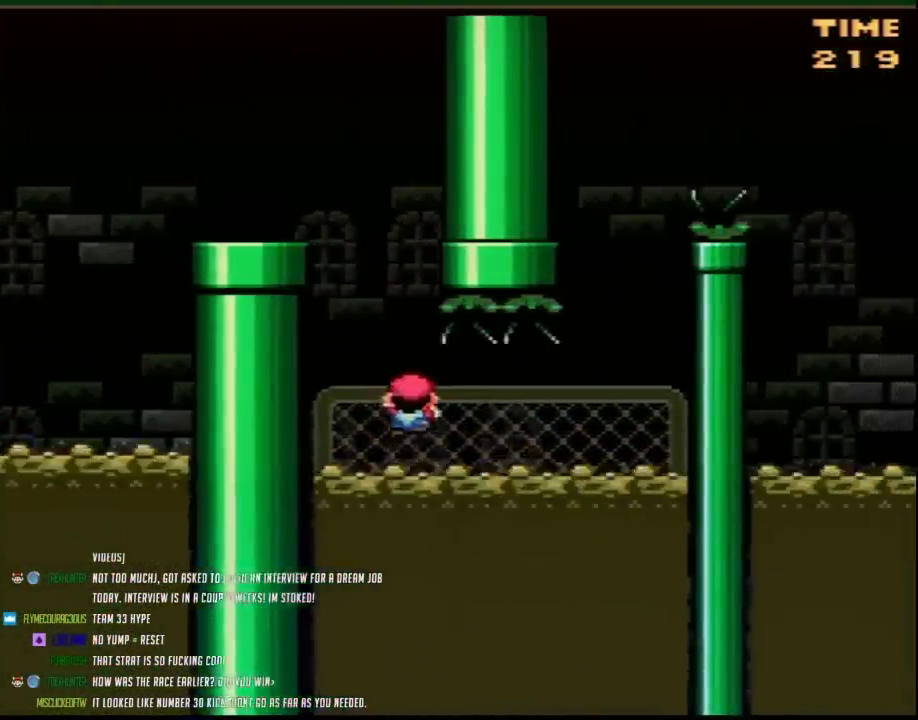
{"buttons": ["Y", "DPAD_RIGHT"], "events": [[83, "DPAD_UP", "up"]]}
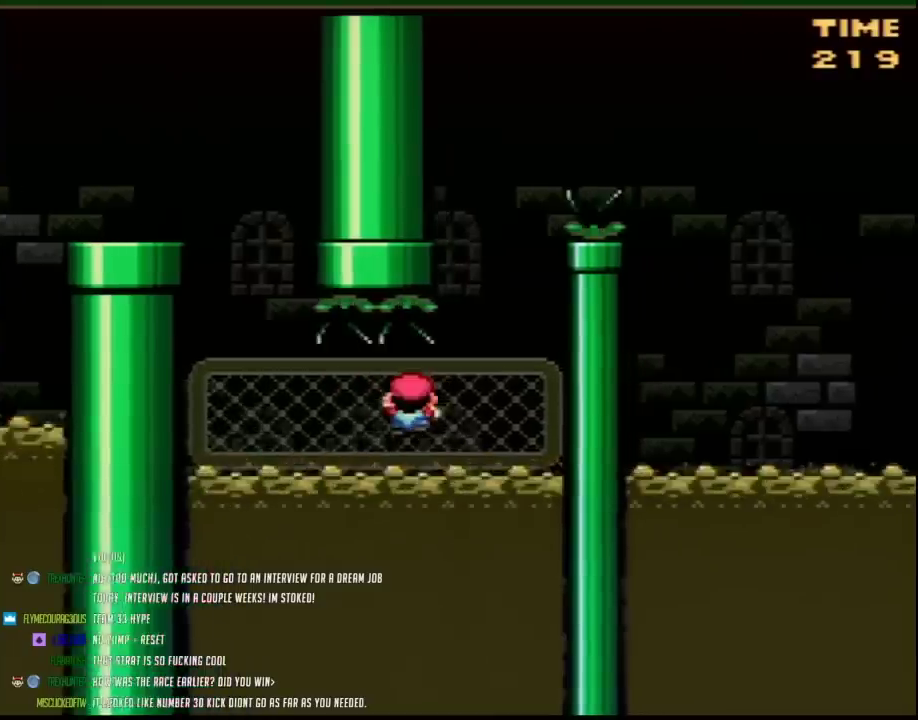
{"buttons": ["Y", "DPAD_UP"], "events": [[183, "DPAD_UP", "down"], [383, "DPAD_RIGHT", "up"]]}
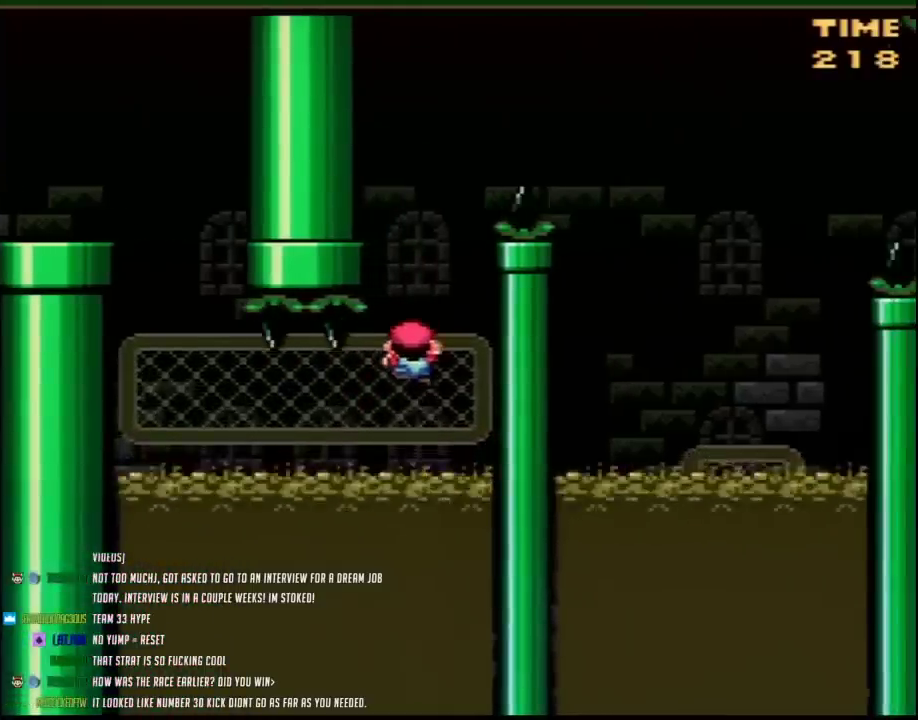
{"buttons": ["Y", "DPAD_UP", "DPAD_RIGHT"], "events": [[33, "DPAD_RIGHT", "down"]]}
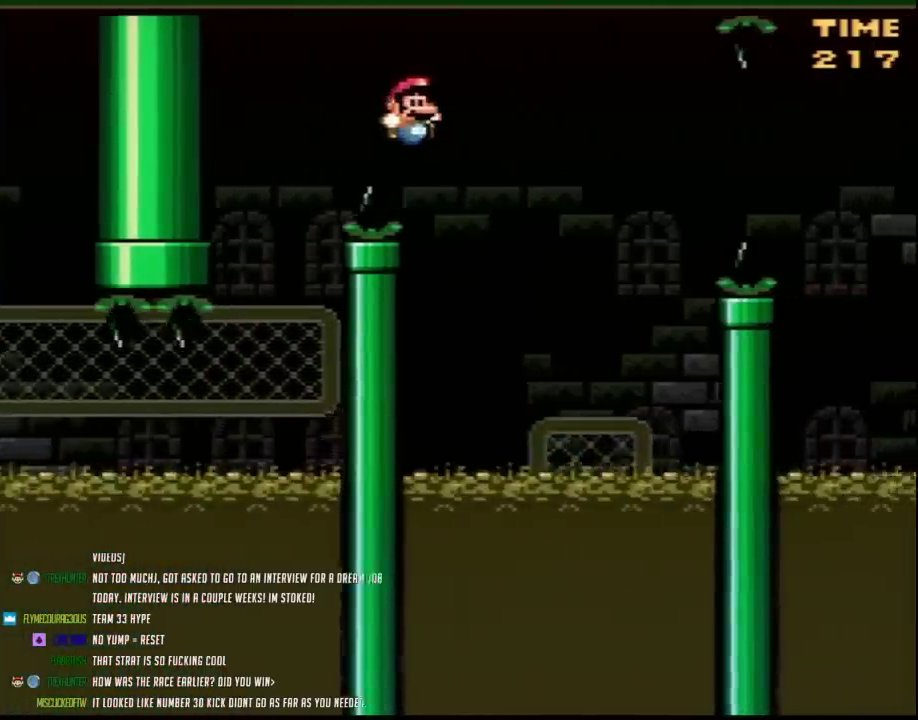
{"buttons": ["Y", "DPAD_UP", "DPAD_RIGHT"], "events": [[283, "DPAD_LEFT", "down"], [283, "DPAD_RIGHT", "up"], [317, "DPAD_UP", "up"], [367, "DPAD_UP", "down"], [400, "DPAD_LEFT", "up"], [400, "DPAD_RIGHT", "down"]]}
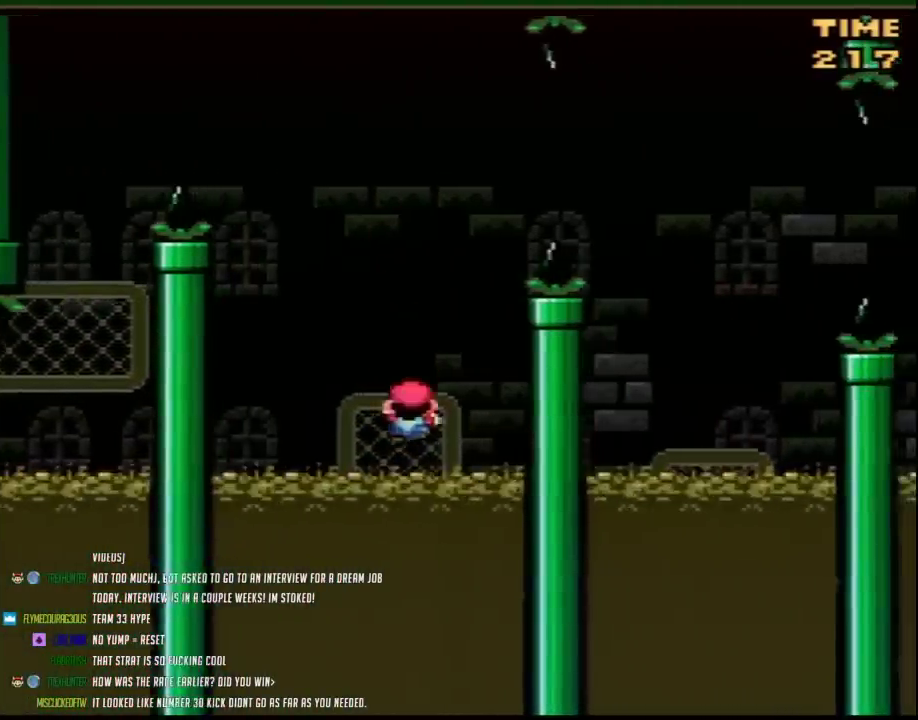
{"buttons": ["Y", "DPAD_RIGHT"], "events": [[433, "DPAD_UP", "up"]]}
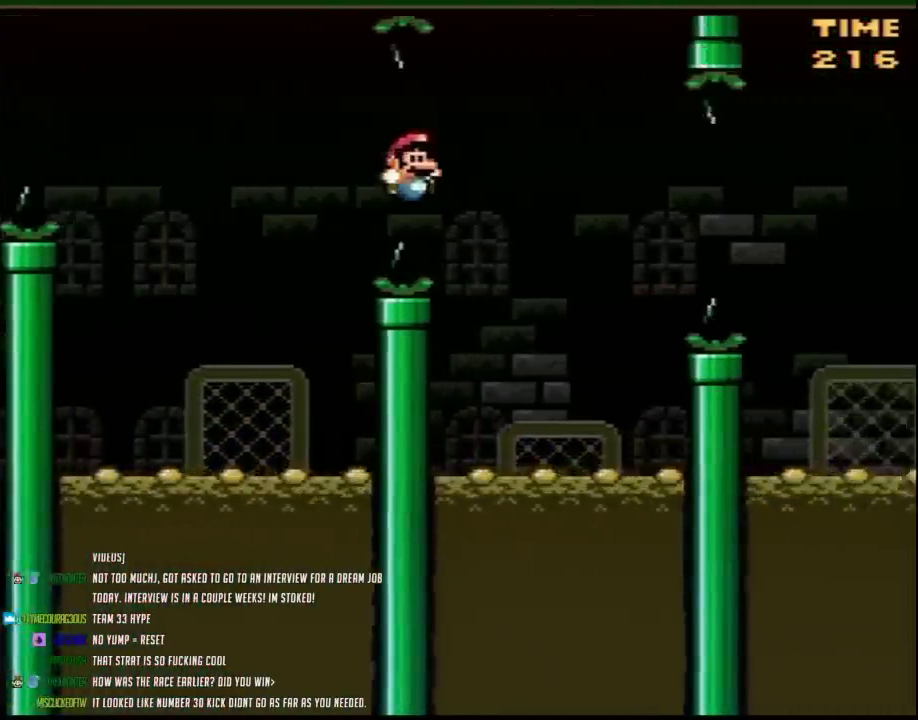
{"buttons": ["Y", "DPAD_UP", "DPAD_RIGHT"], "events": [[250, "DPAD_LEFT", "down"], [250, "DPAD_RIGHT", "up"], [283, "DPAD_UP", "down"], [317, "DPAD_LEFT", "up"], [317, "DPAD_RIGHT", "down"]]}
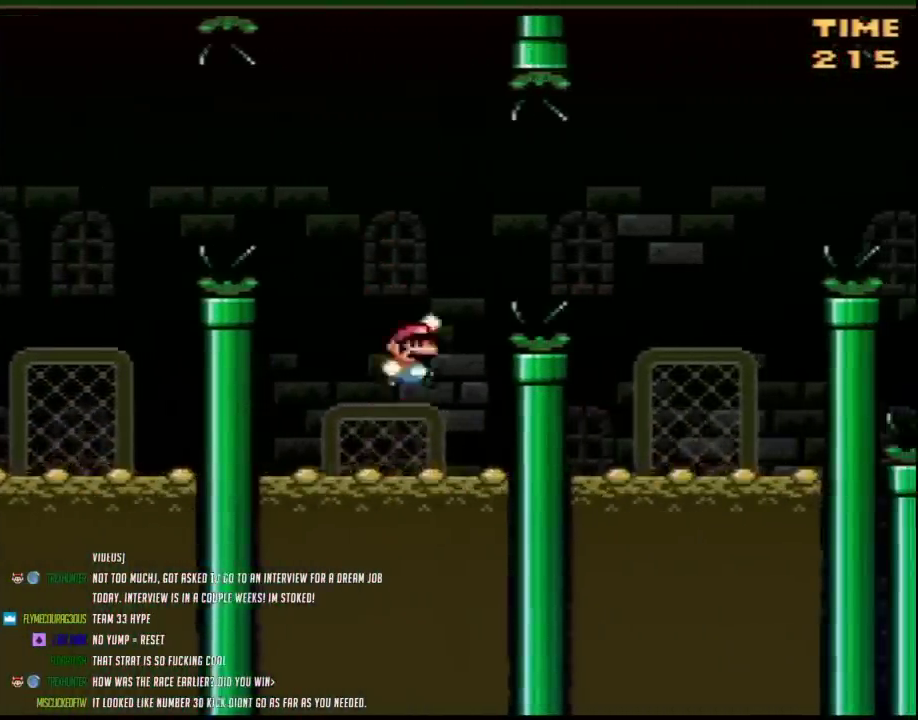
{"buttons": ["Y", "DPAD_RIGHT"], "events": [[383, "DPAD_UP", "up"]]}